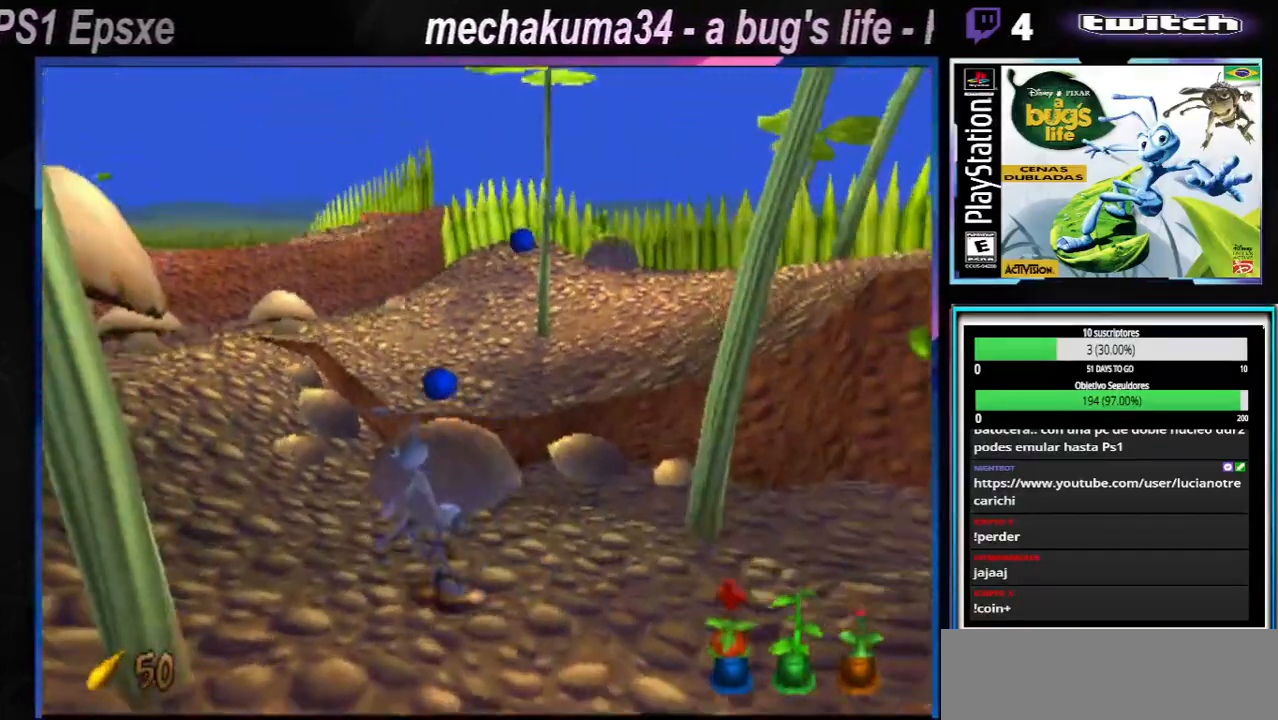
Gameplay with a controller (Xbox layout); each line is a JSON object with the inputs held at the frame after it. "button_events" lists button changes between this image and that frame as [ms after this image, input, new state], when the widget could be followed in between (sticks are given only as held states). Not read: L3 R3.
{"buttons": ["A", "X"], "left_stick": "right", "right_stick": "center"}
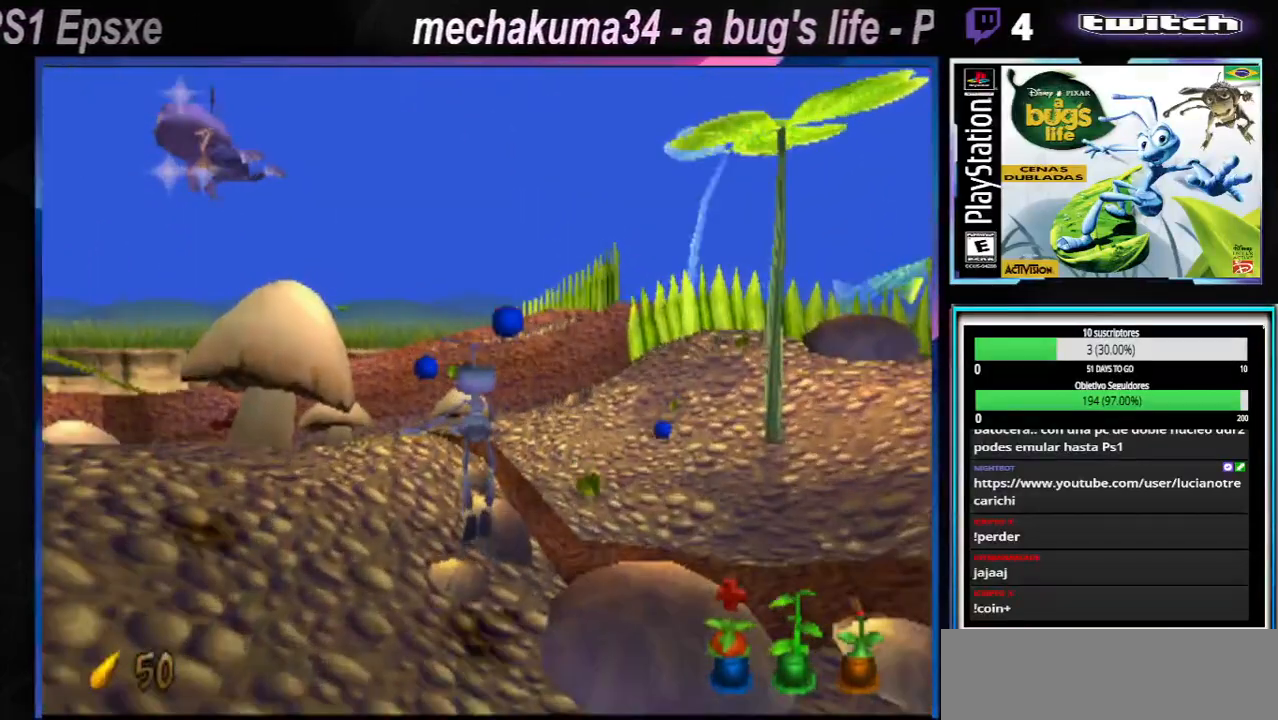
{"buttons": [], "left_stick": "right", "right_stick": "center", "button_events": [[100, "A", "up"], [117, "X", "up"], [200, "X", "down"], [250, "A", "down"], [384, "A", "up"], [417, "X", "up"]]}
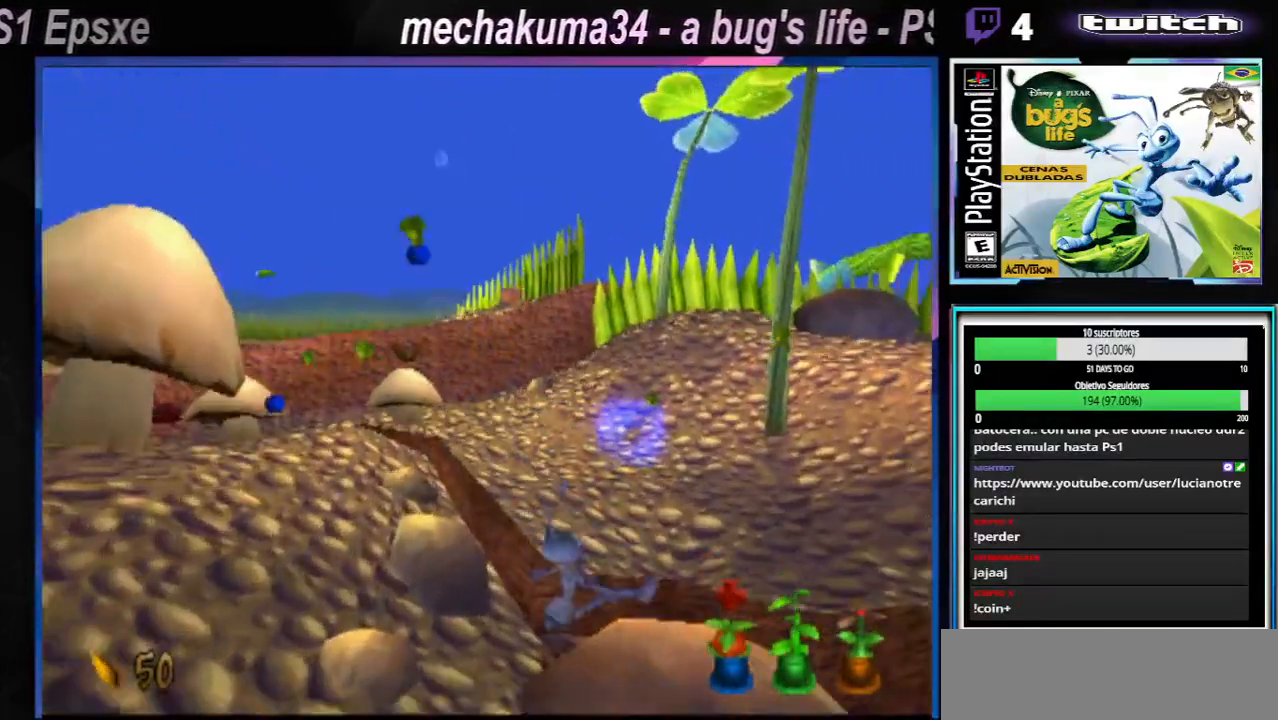
{"buttons": ["A", "X"], "left_stick": "right", "right_stick": "center", "button_events": [[34, "X", "down"], [84, "A", "down"], [201, "A", "up"], [267, "X", "up"], [334, "X", "down"], [384, "A", "down"]]}
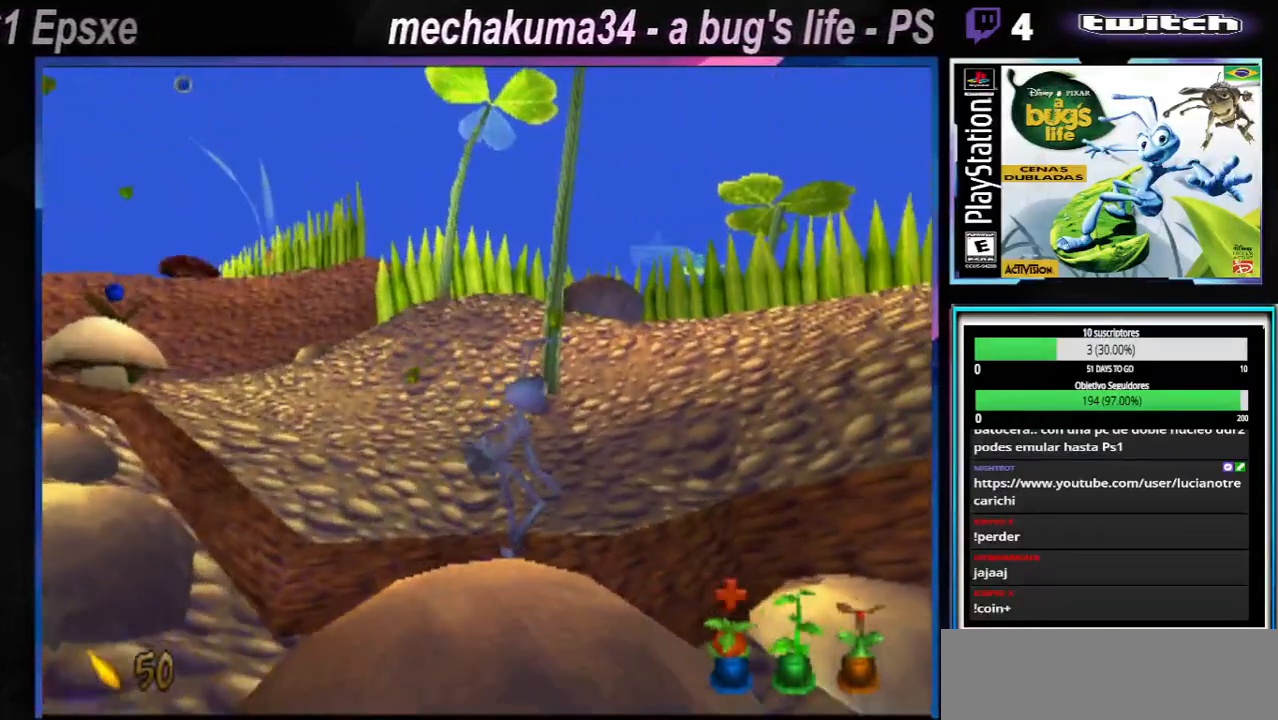
{"buttons": ["A", "X"], "left_stick": "up-right", "right_stick": "center", "button_events": [[67, "A", "up"], [117, "X", "up"], [200, "X", "down"], [234, "A", "down"]]}
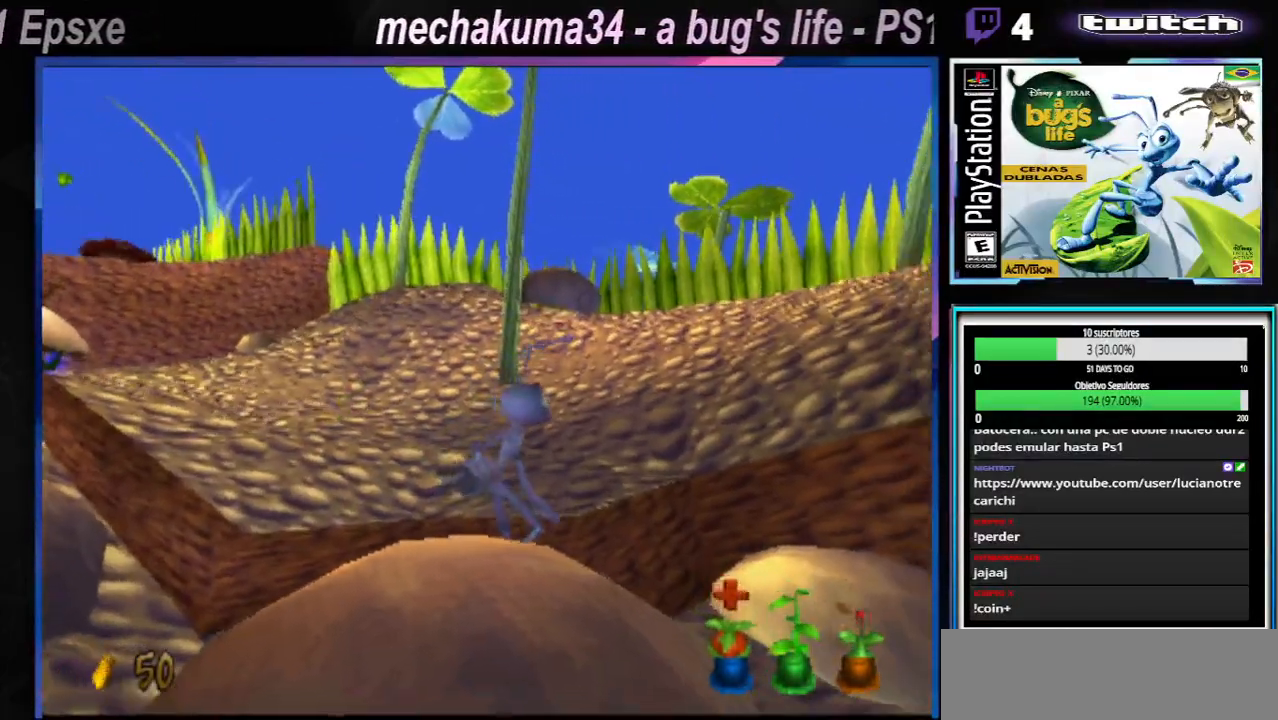
{"buttons": ["A"], "left_stick": "left", "right_stick": "center", "button_events": [[251, "X", "up"], [267, "A", "up"], [418, "A", "down"]]}
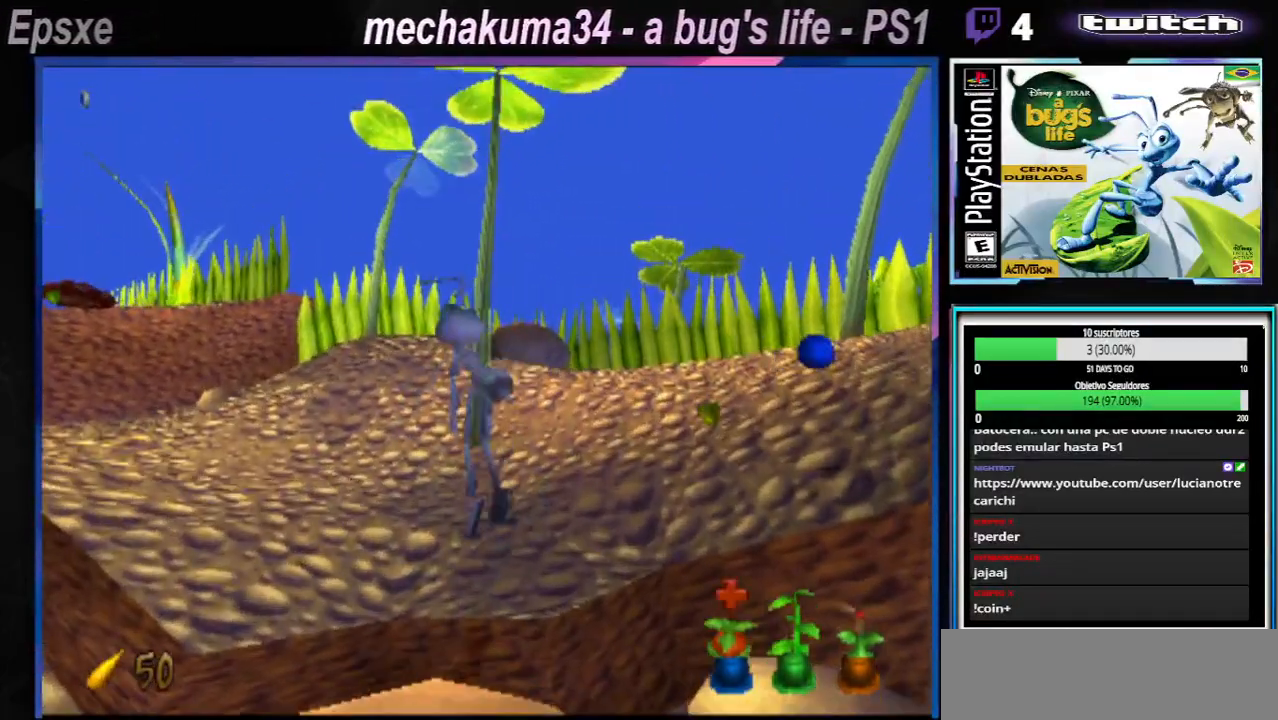
{"buttons": ["X"], "left_stick": "right", "right_stick": "center", "button_events": [[183, "A", "up"], [434, "X", "down"]]}
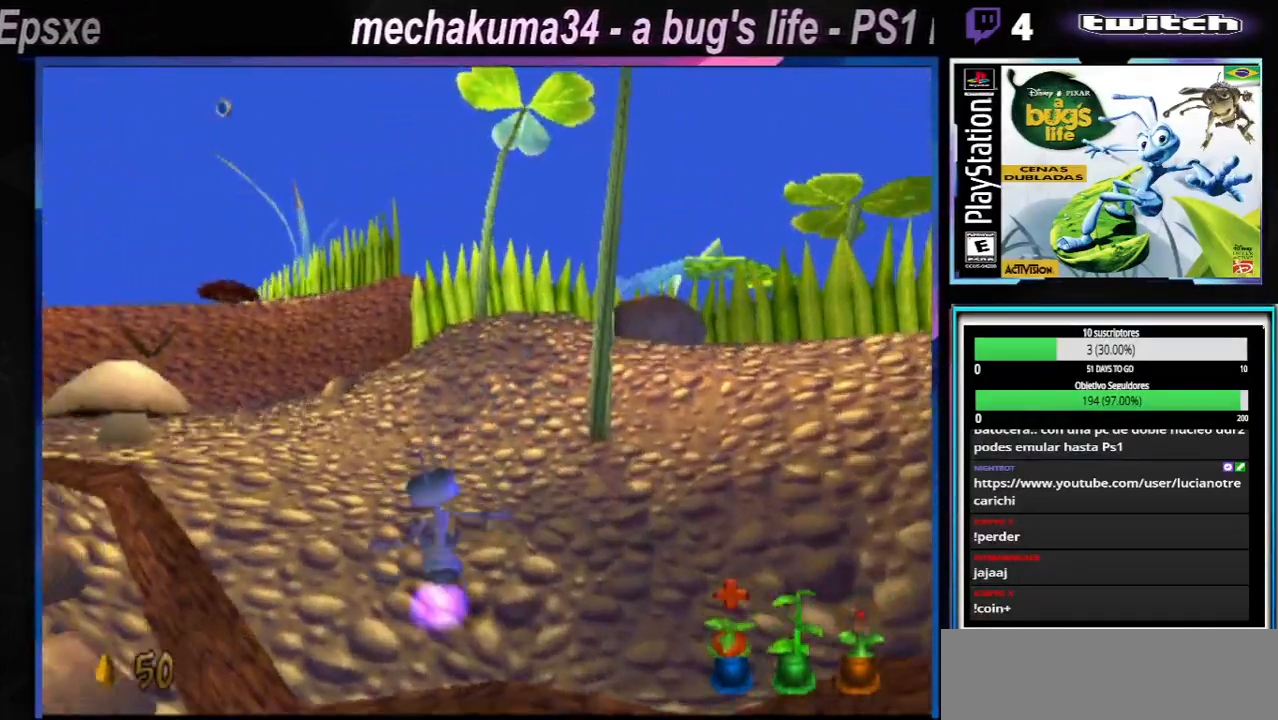
{"buttons": ["X"], "left_stick": "right", "right_stick": "center", "button_events": [[101, "X", "up"], [201, "X", "down"], [351, "X", "up"], [434, "X", "down"]]}
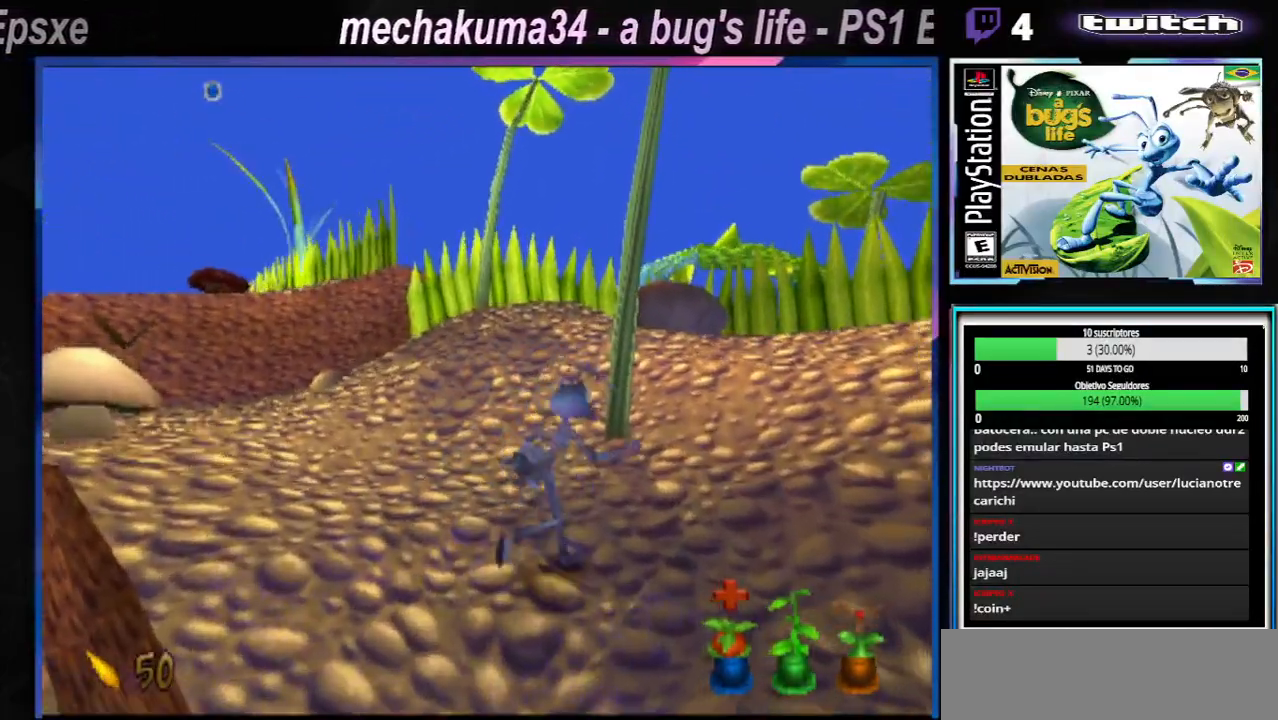
{"buttons": ["X"], "left_stick": "up-right", "right_stick": "center", "button_events": [[67, "X", "up"], [167, "X", "down"], [267, "X", "up"], [400, "X", "down"]]}
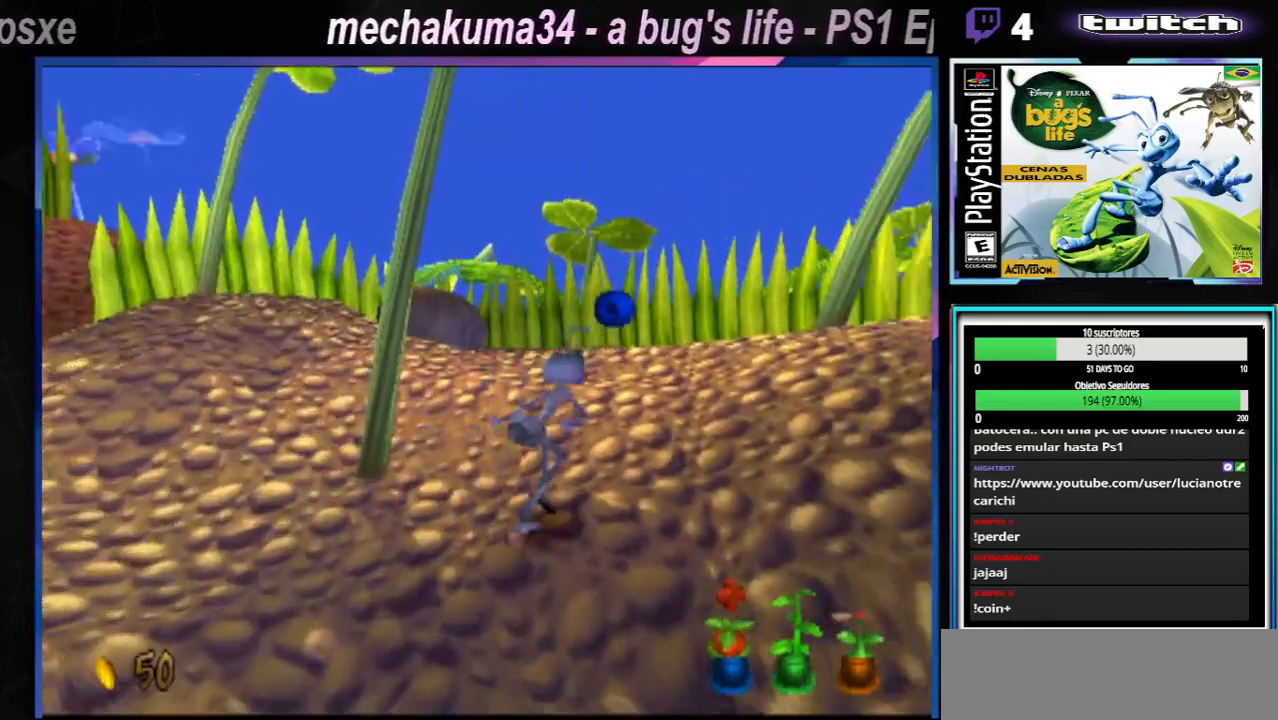
{"buttons": [], "left_stick": "right", "right_stick": "center", "button_events": [[17, "X", "up"], [117, "X", "down"], [234, "X", "up"], [334, "X", "down"], [484, "X", "up"]]}